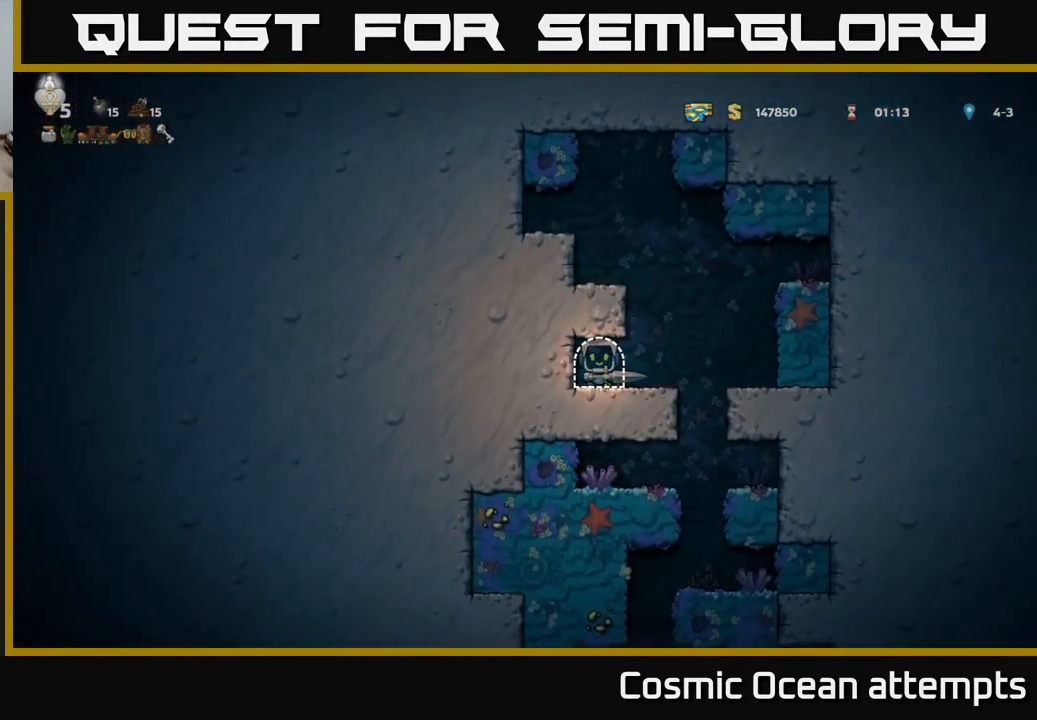
Gameplay with a controller (Xbox layout); each line is a JSON object with the inputs held at the frame after it. "events" lists button and stick changes between this image and that frame as [ms after this image, input, new state], when the widget could be followed in between.
{"buttons": [], "left_stick": "center", "right_stick": "center", "events": []}
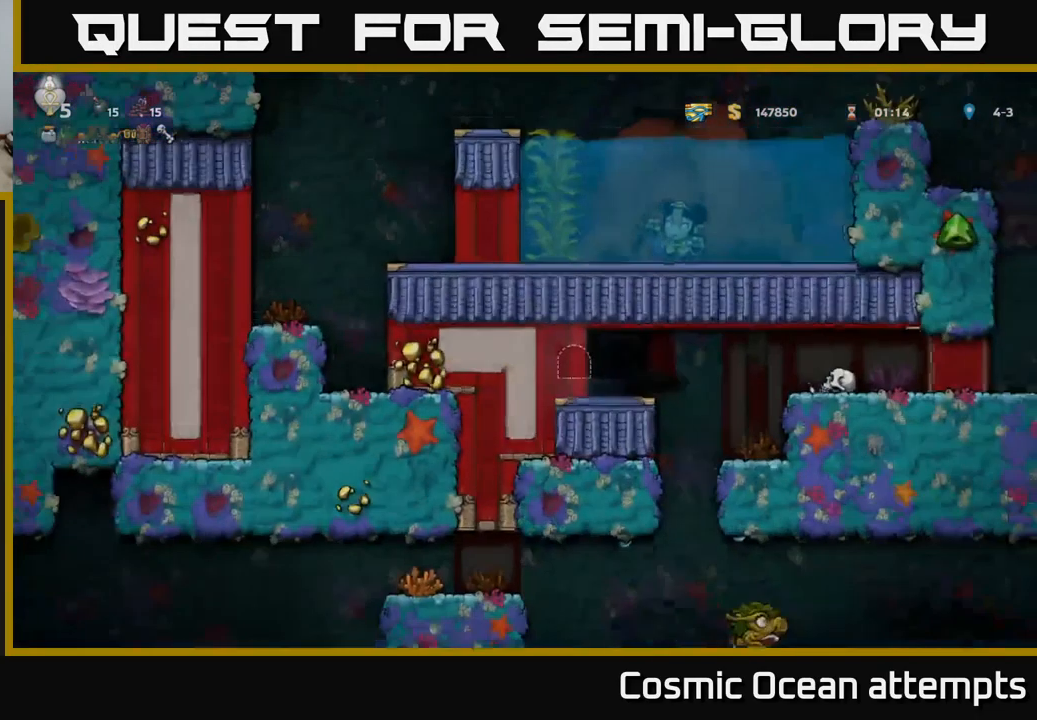
{"buttons": [], "left_stick": "center", "right_stick": "center", "events": []}
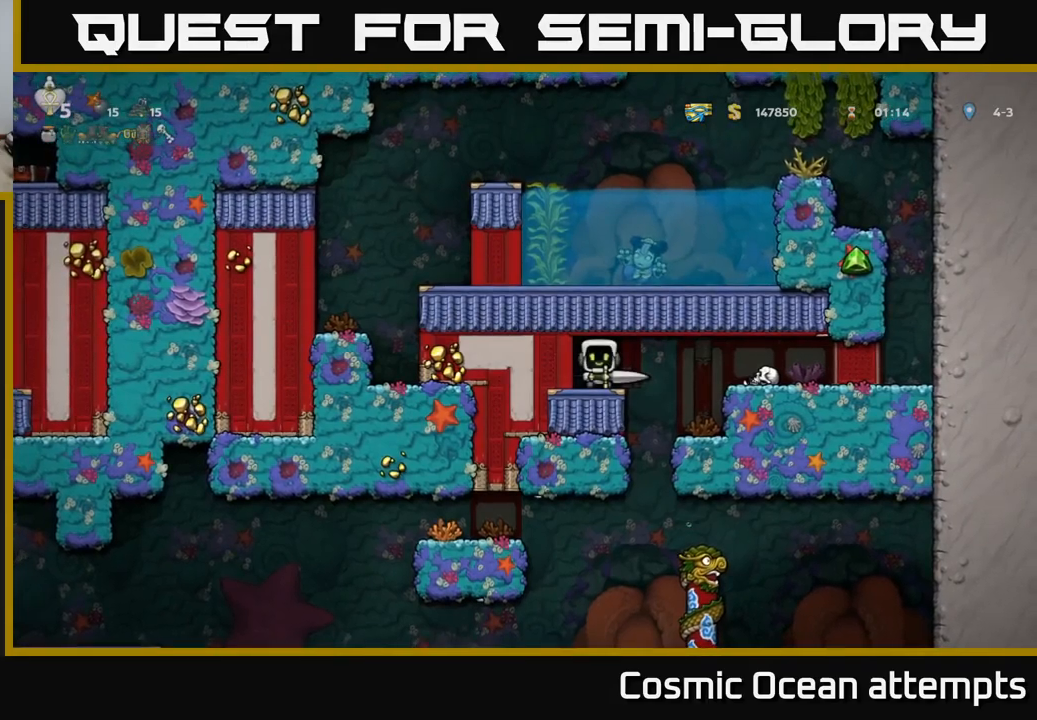
{"buttons": ["DPAD_RIGHT"], "left_stick": "center", "right_stick": "center", "events": [[433, "DPAD_RIGHT", "down"]]}
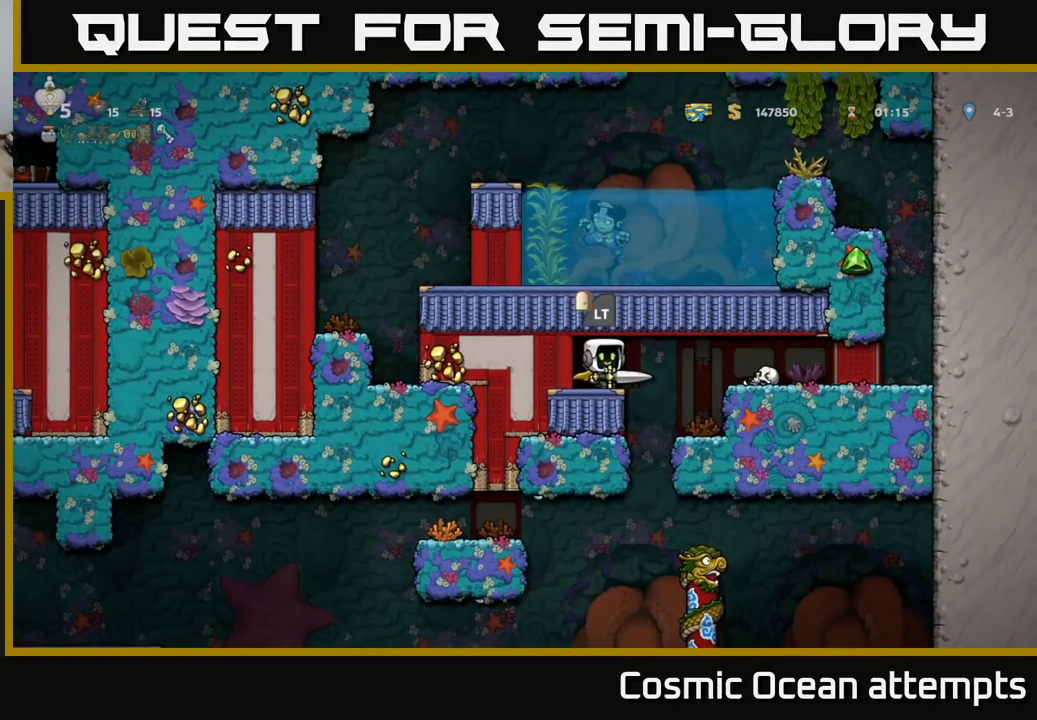
{"buttons": [], "left_stick": "center", "right_stick": "center", "events": [[150, "DPAD_RIGHT", "up"]]}
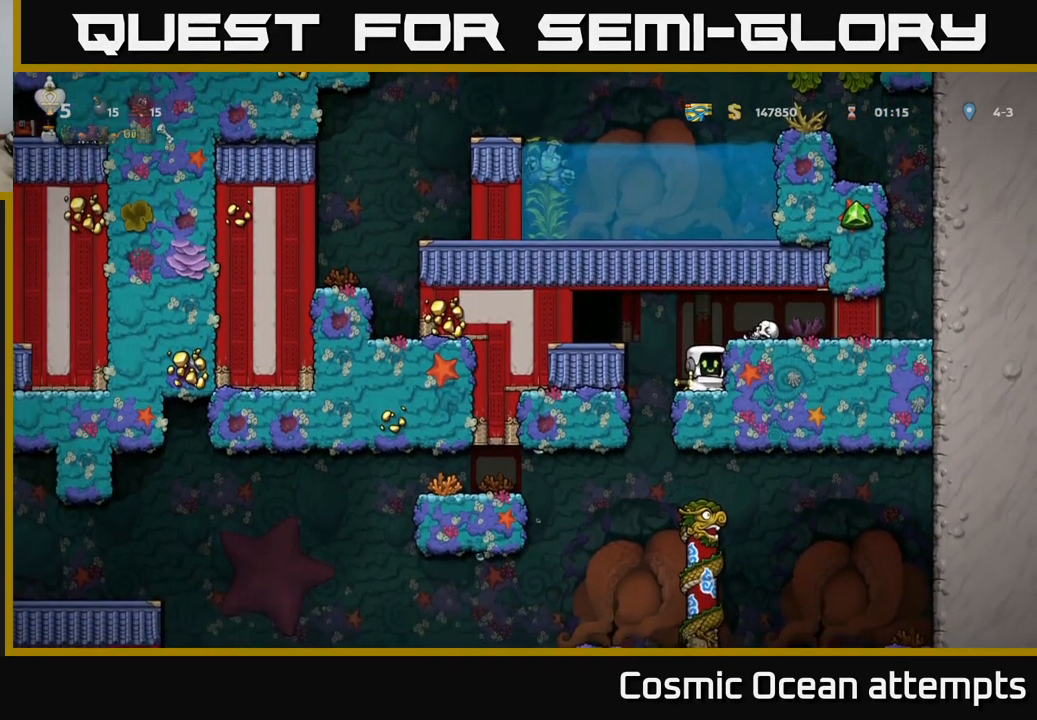
{"buttons": [], "left_stick": "center", "right_stick": "center", "events": [[200, "DPAD_LEFT", "down"], [333, "DPAD_LEFT", "up"]]}
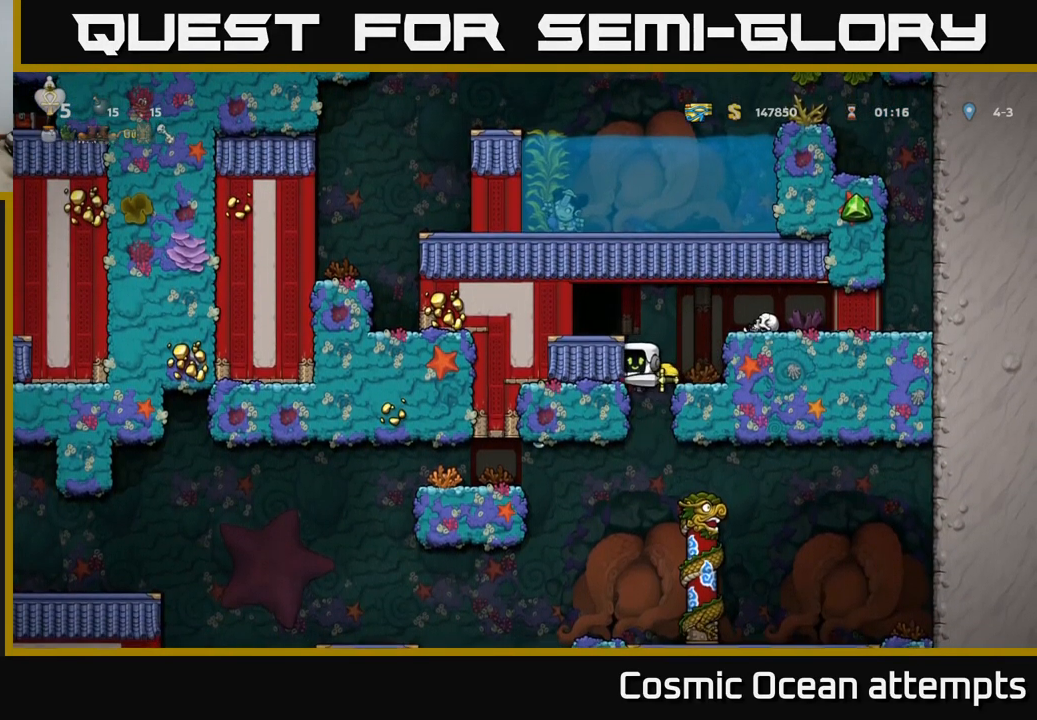
{"buttons": [], "left_stick": "center", "right_stick": "center", "events": []}
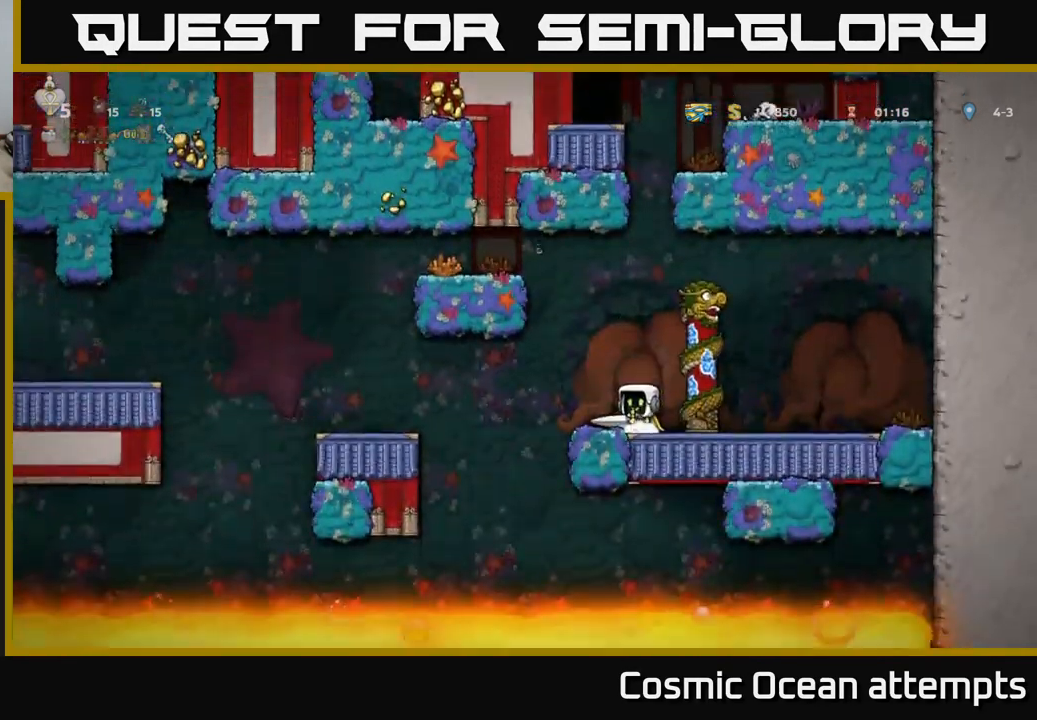
{"buttons": ["DPAD_LEFT"], "left_stick": "center", "right_stick": "center", "events": [[100, "A", "down"], [233, "DPAD_LEFT", "down"], [500, "A", "up"]]}
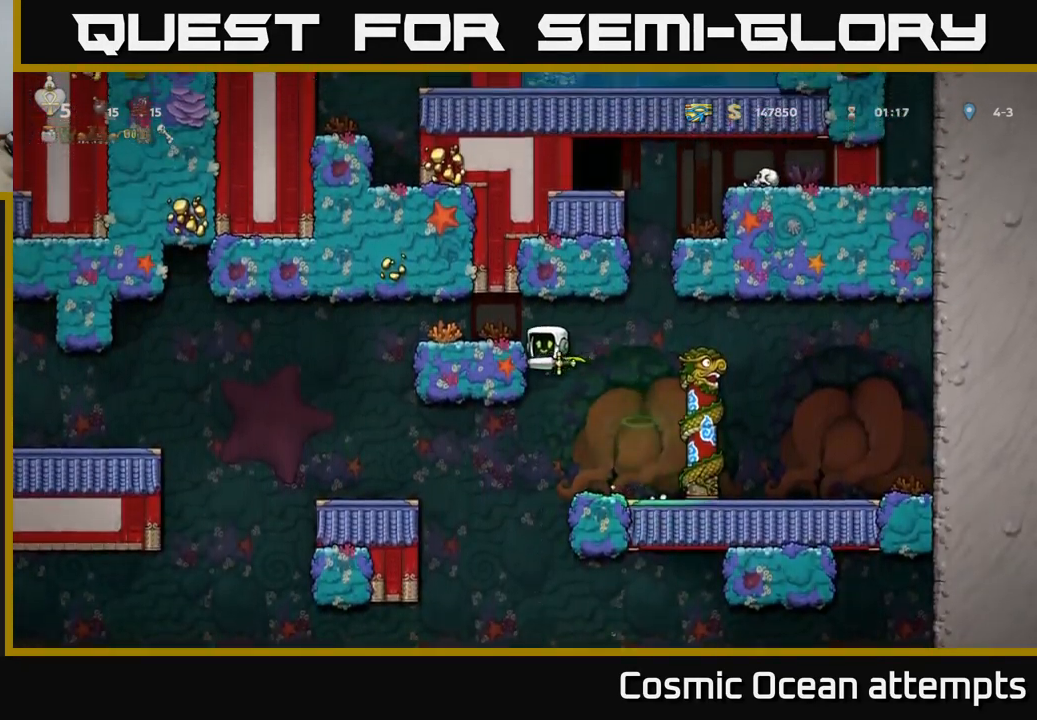
{"buttons": [], "left_stick": "center", "right_stick": "center", "events": [[133, "A", "down"], [367, "A", "up"], [467, "DPAD_LEFT", "up"]]}
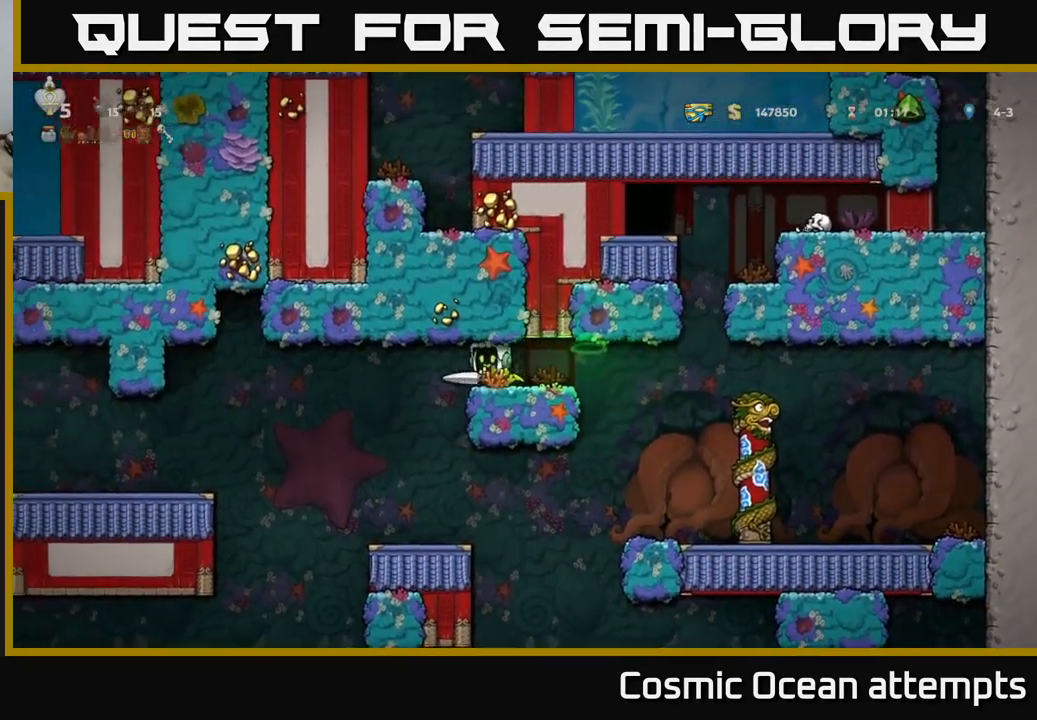
{"buttons": [], "left_stick": "center", "right_stick": "center", "events": [[317, "DPAD_LEFT", "down"], [400, "DPAD_LEFT", "up"]]}
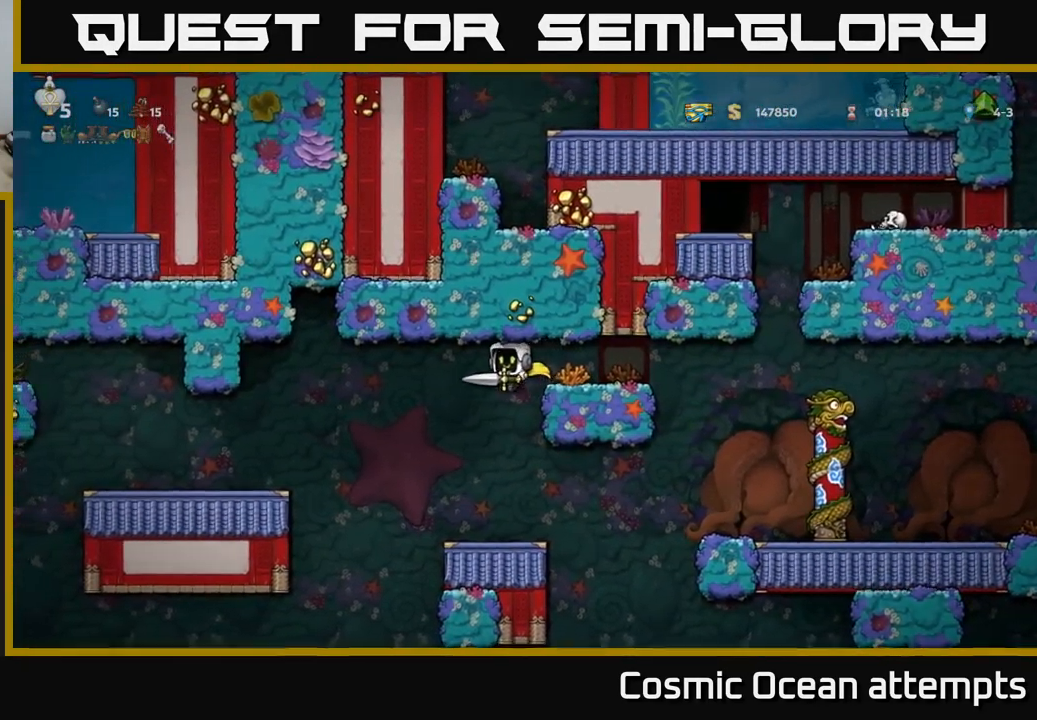
{"buttons": ["A", "DPAD_LEFT"], "left_stick": "center", "right_stick": "center", "events": [[350, "DPAD_LEFT", "down"], [467, "A", "down"]]}
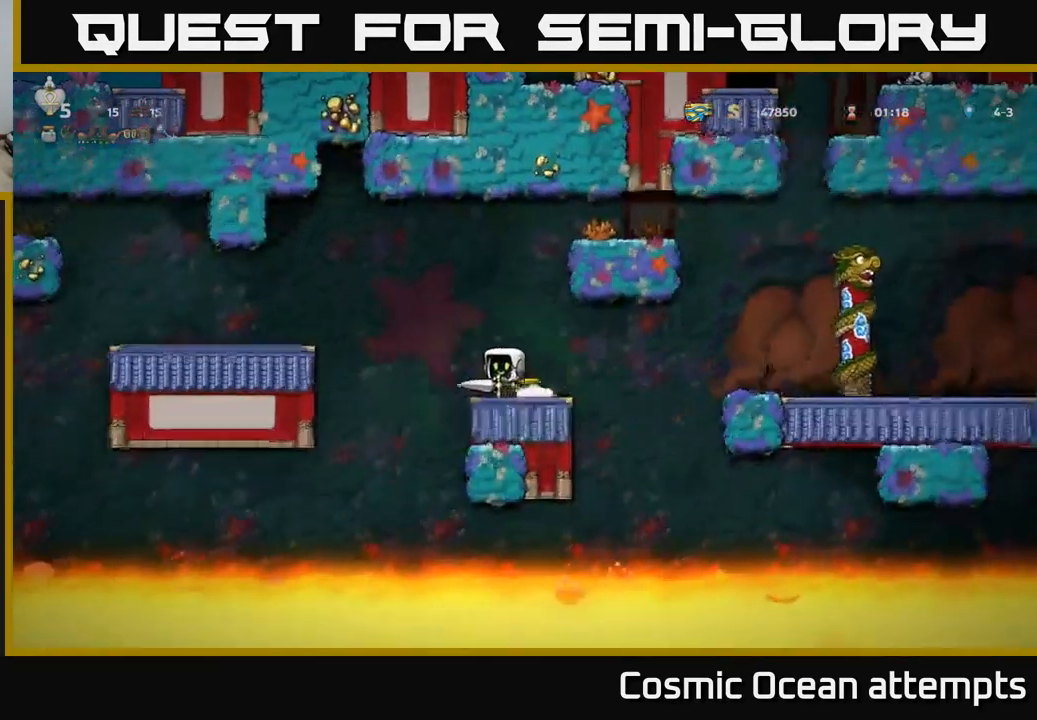
{"buttons": [], "left_stick": "center", "right_stick": "center", "events": [[267, "A", "up"], [500, "DPAD_LEFT", "up"]]}
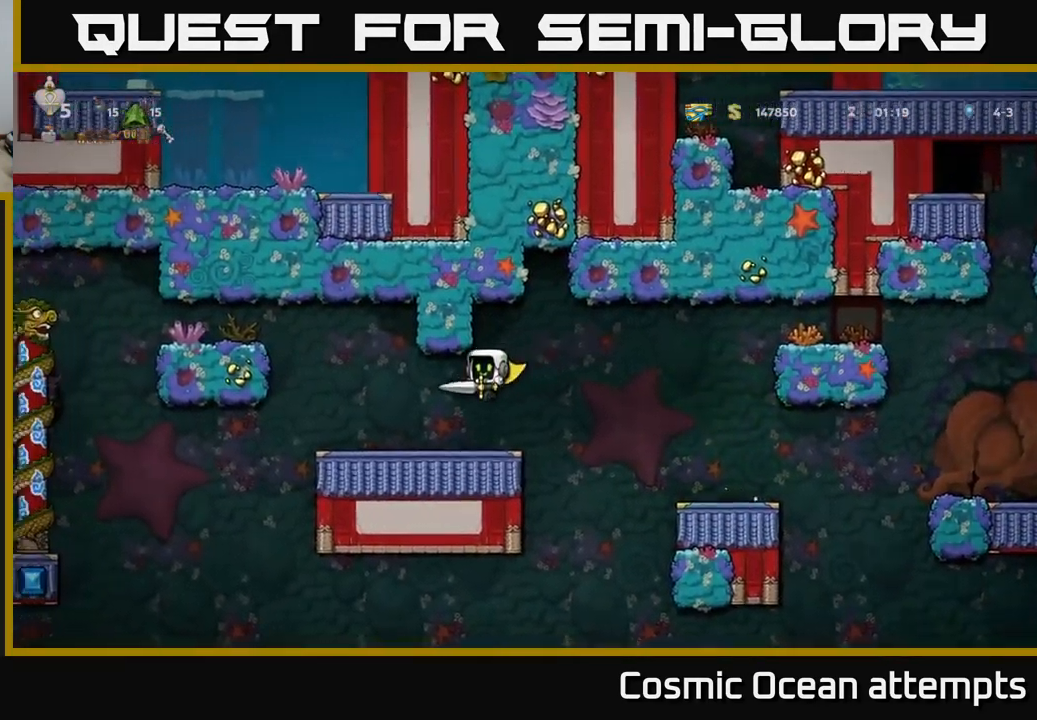
{"buttons": ["A", "DPAD_LEFT"], "left_stick": "center", "right_stick": "center", "events": [[150, "DPAD_LEFT", "down"], [250, "A", "down"]]}
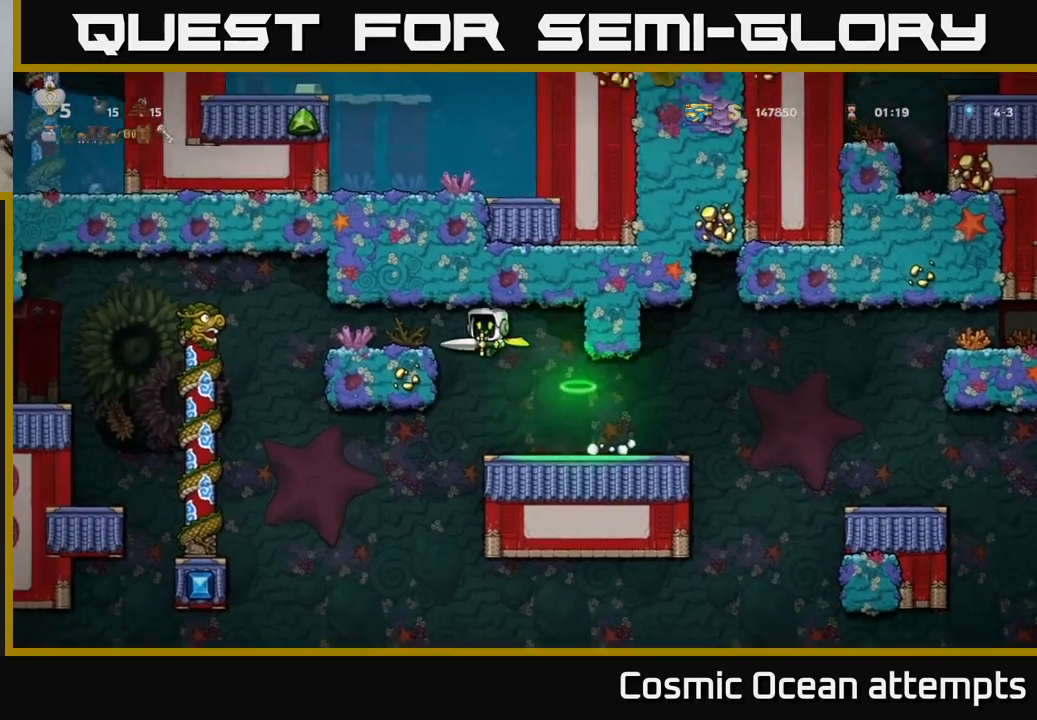
{"buttons": ["A", "DPAD_LEFT"], "left_stick": "center", "right_stick": "center", "events": [[117, "A", "up"], [417, "A", "down"]]}
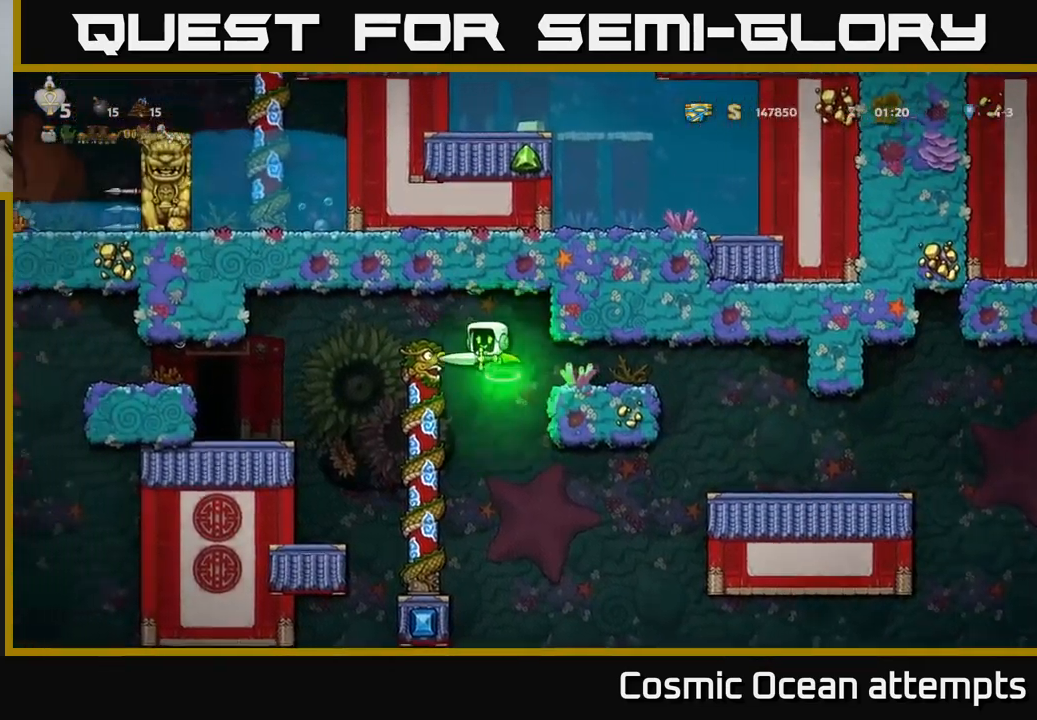
{"buttons": [], "left_stick": "center", "right_stick": "center", "events": [[67, "A", "up"], [134, "A", "down"], [450, "A", "up"], [450, "DPAD_LEFT", "up"]]}
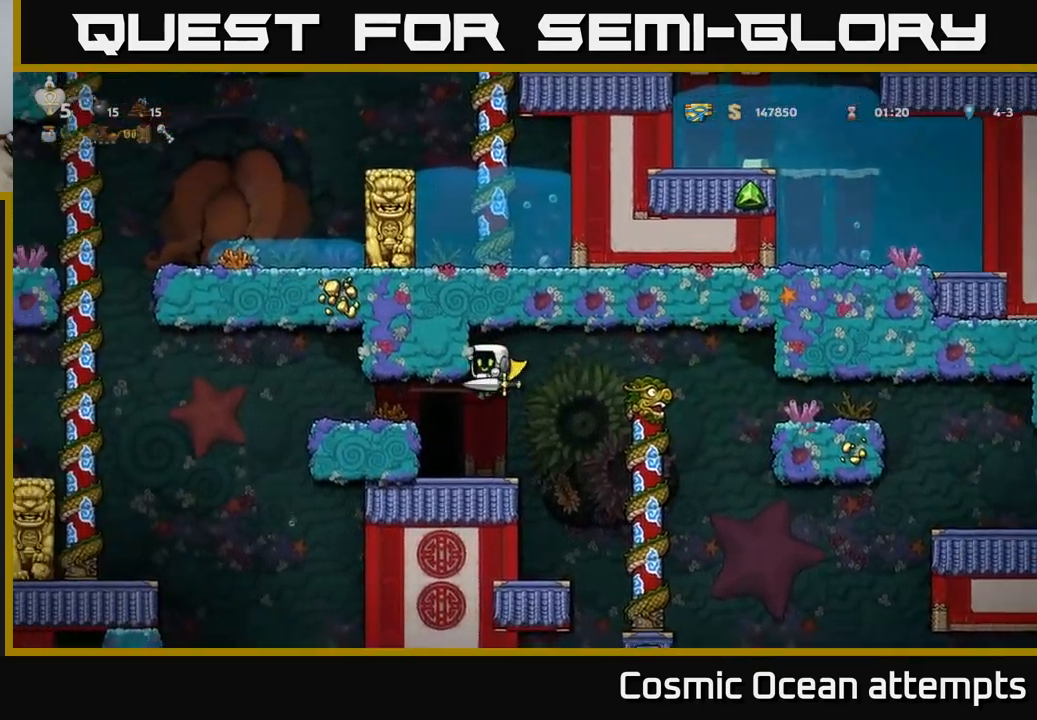
{"buttons": ["A", "DPAD_LEFT"], "left_stick": "center", "right_stick": "center", "events": [[334, "A", "down"], [350, "DPAD_LEFT", "down"]]}
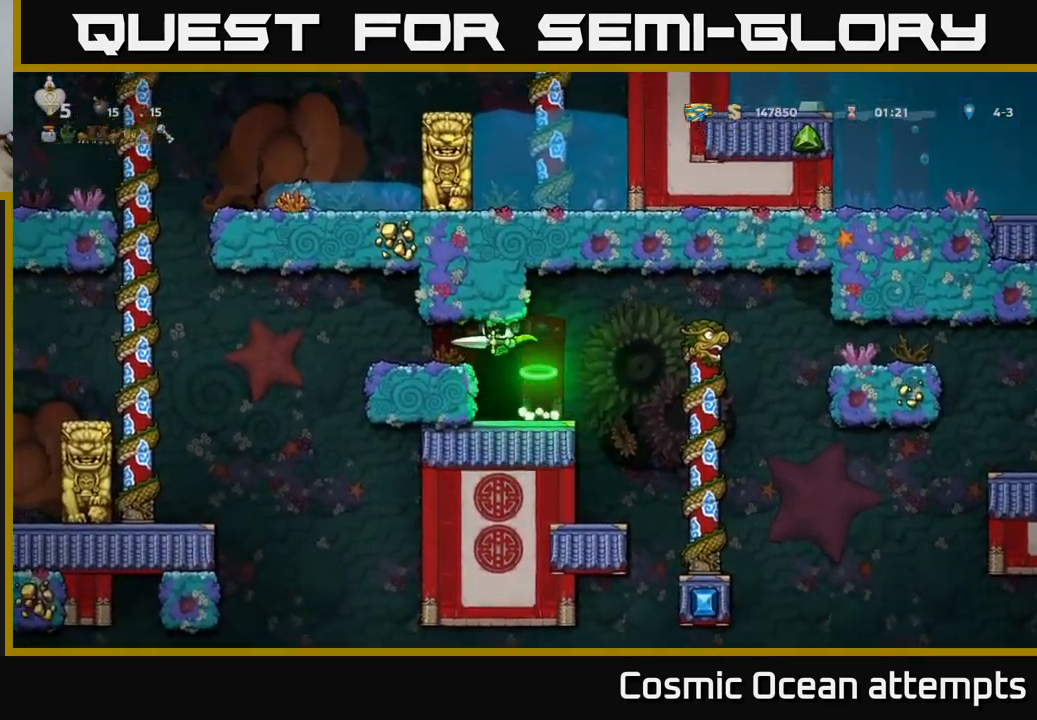
{"buttons": [], "left_stick": "center", "right_stick": "center", "events": [[17, "A", "up"], [100, "DPAD_LEFT", "up"], [300, "DPAD_RIGHT", "down"], [400, "DPAD_RIGHT", "up"]]}
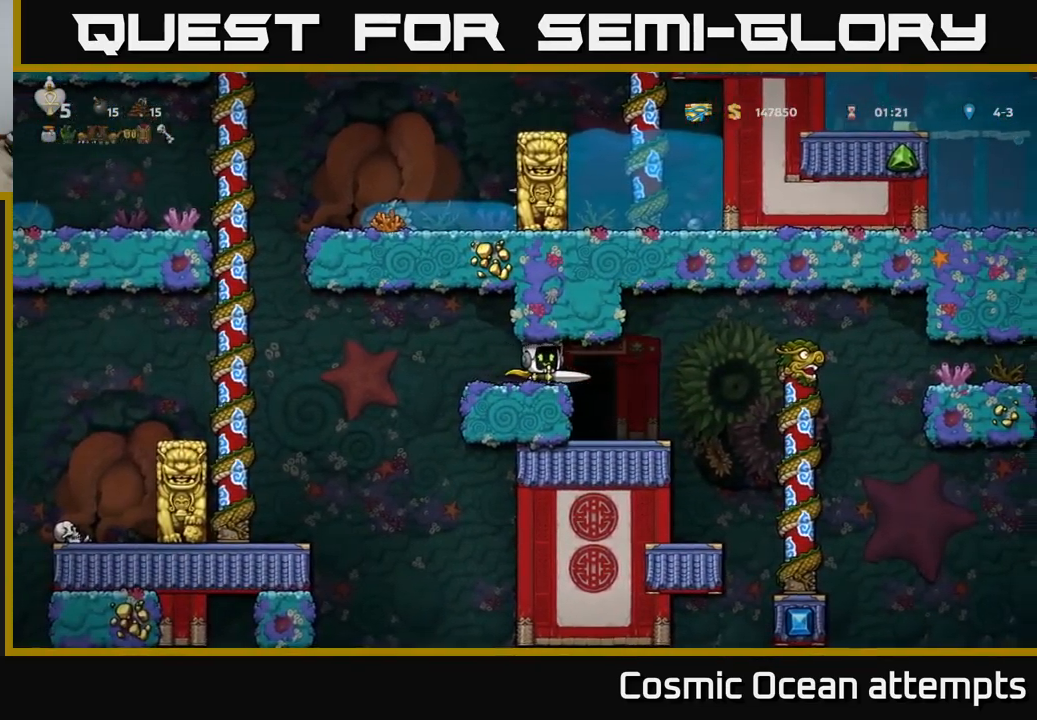
{"buttons": ["DPAD_RIGHT"], "left_stick": "center", "right_stick": "center", "events": [[434, "DPAD_RIGHT", "down"]]}
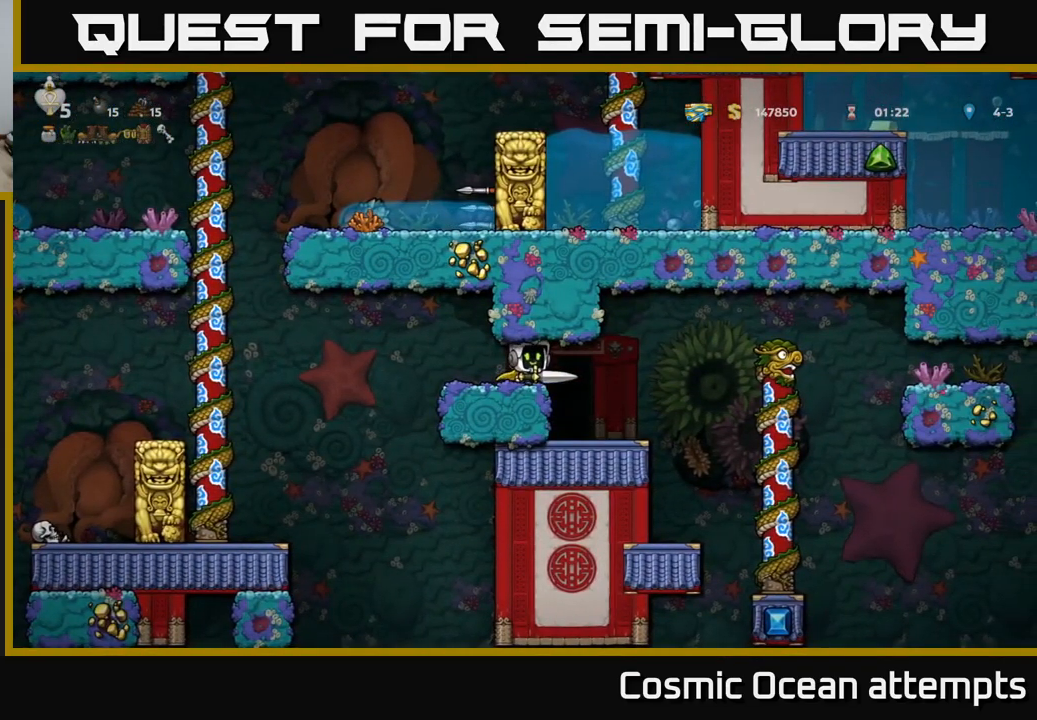
{"buttons": ["X", "DPAD_DOWN"], "left_stick": "center", "right_stick": "center", "events": [[17, "DPAD_RIGHT", "up"], [50, "DPAD_LEFT", "down"], [100, "DPAD_LEFT", "up"], [400, "DPAD_DOWN", "down"], [467, "X", "down"]]}
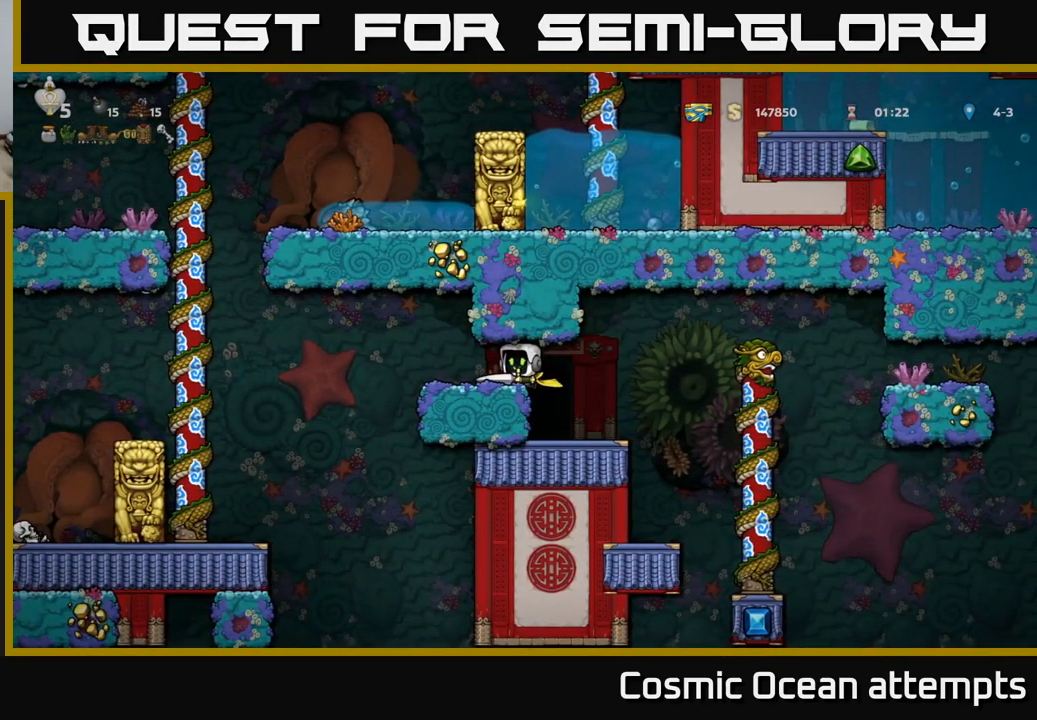
{"buttons": [], "left_stick": "center", "right_stick": "center", "events": [[84, "X", "up"], [100, "DPAD_DOWN", "up"], [400, "DPAD_RIGHT", "down"], [500, "DPAD_RIGHT", "up"]]}
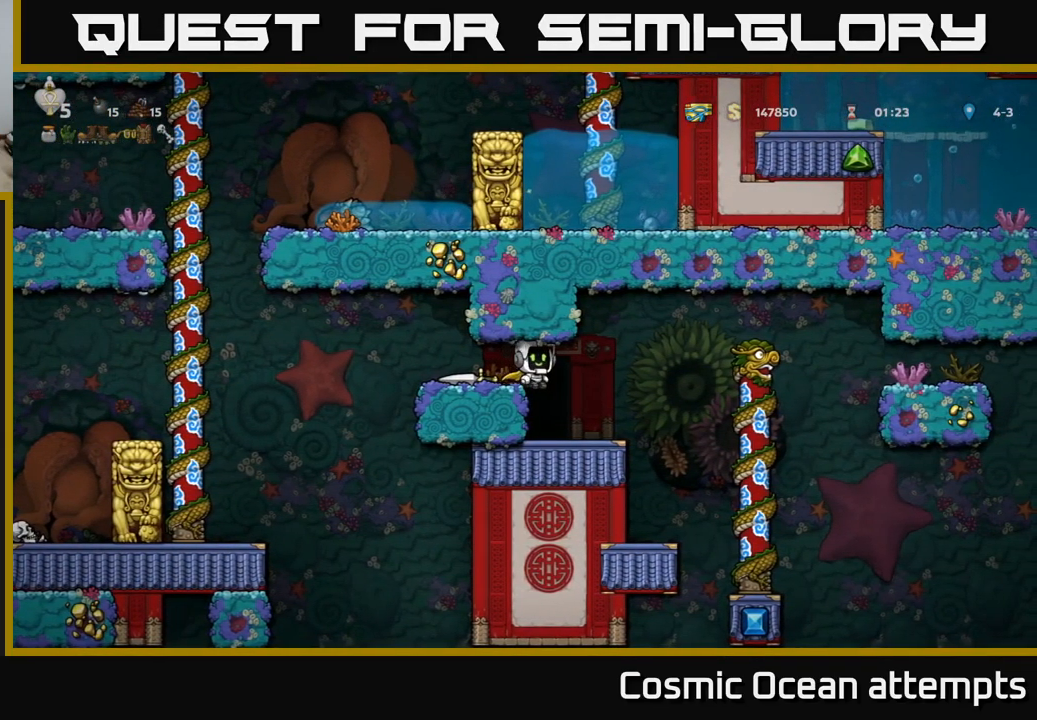
{"buttons": ["A", "DPAD_RIGHT"], "left_stick": "center", "right_stick": "center", "events": [[300, "DPAD_RIGHT", "down"], [417, "A", "down"]]}
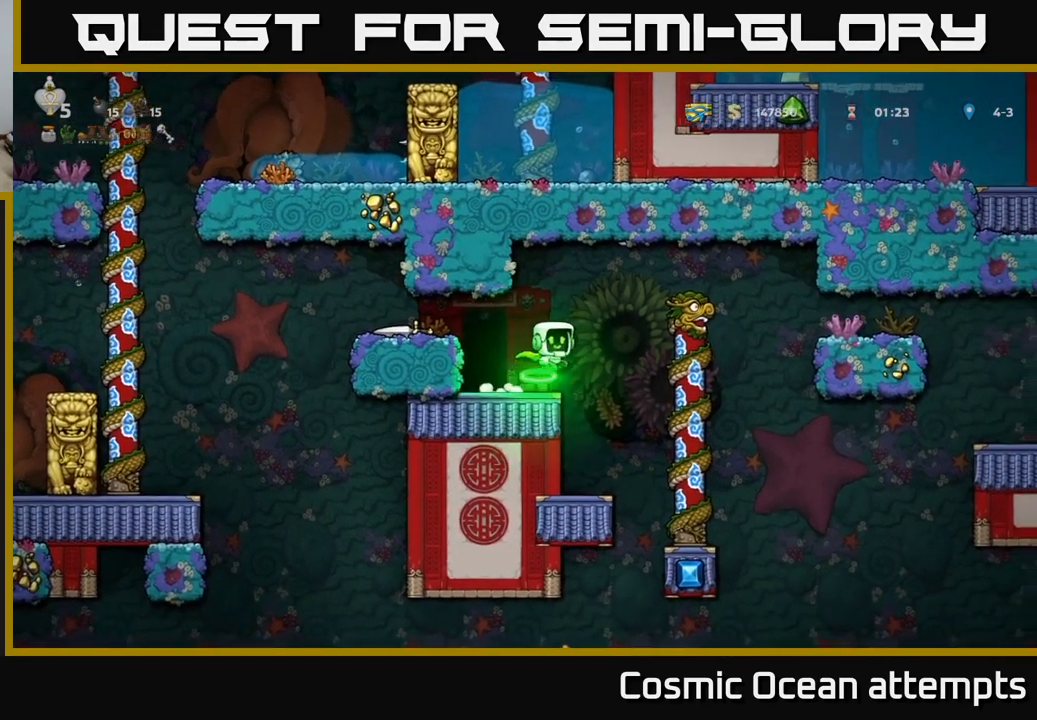
{"buttons": ["A", "DPAD_RIGHT"], "left_stick": "center", "right_stick": "center", "events": [[134, "A", "up"], [384, "A", "down"]]}
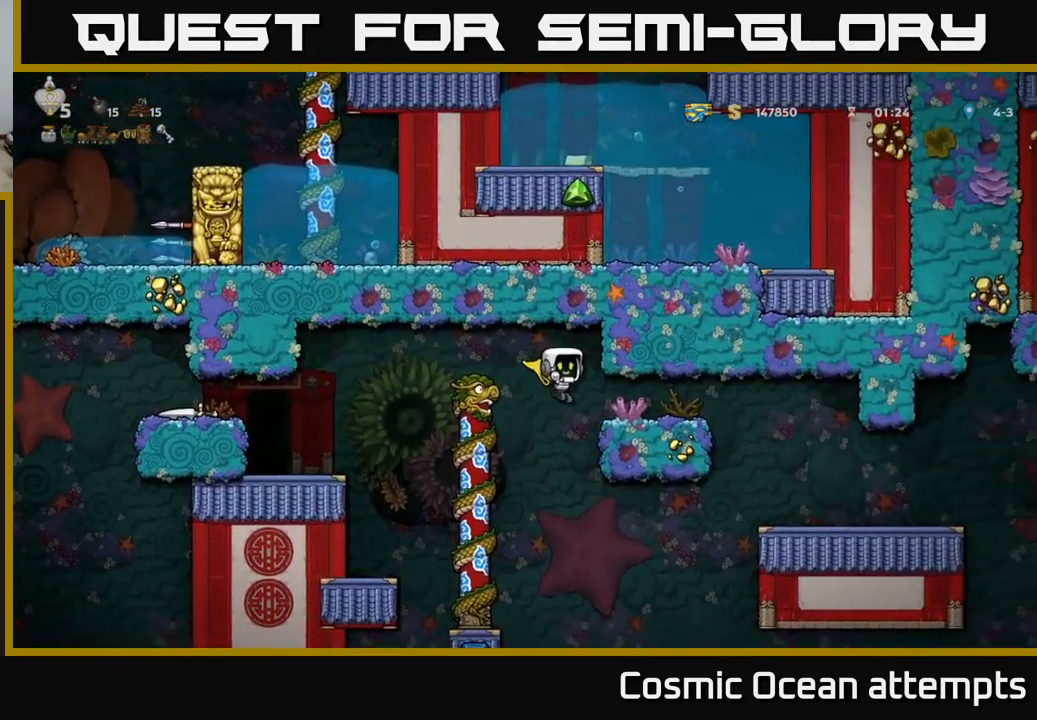
{"buttons": ["DPAD_RIGHT"], "left_stick": "center", "right_stick": "center", "events": [[317, "A", "up"]]}
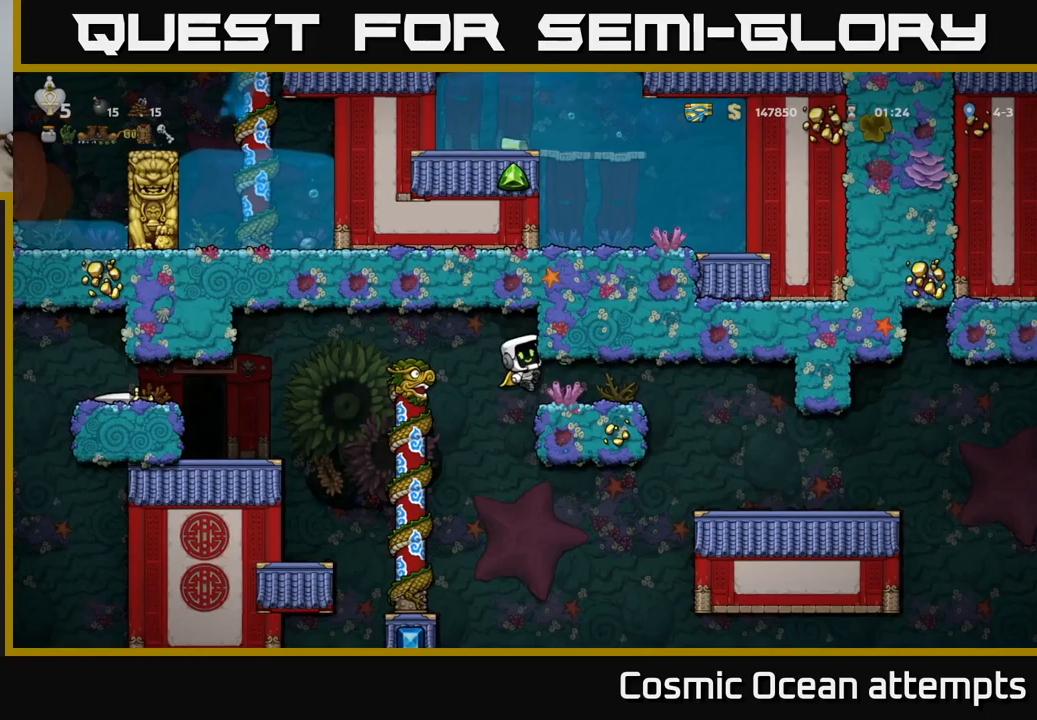
{"buttons": [], "left_stick": "center", "right_stick": "center", "events": [[416, "DPAD_RIGHT", "up"]]}
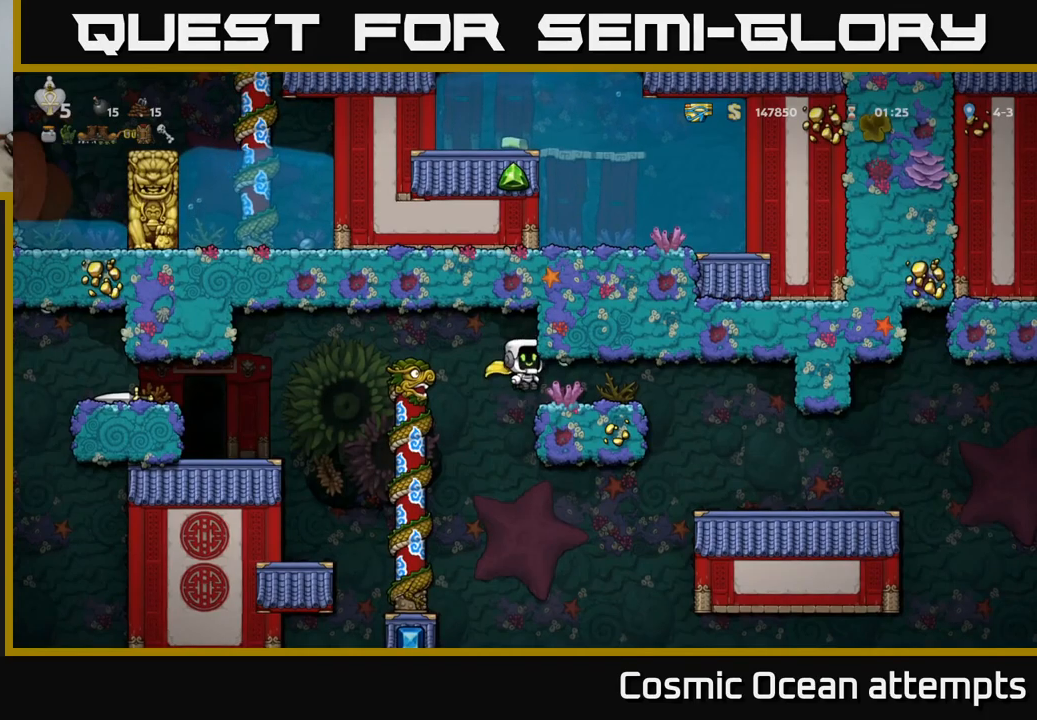
{"buttons": ["DPAD_RIGHT"], "left_stick": "center", "right_stick": "center", "events": [[50, "DPAD_RIGHT", "down"], [183, "DPAD_RIGHT", "up"], [250, "DPAD_RIGHT", "down"]]}
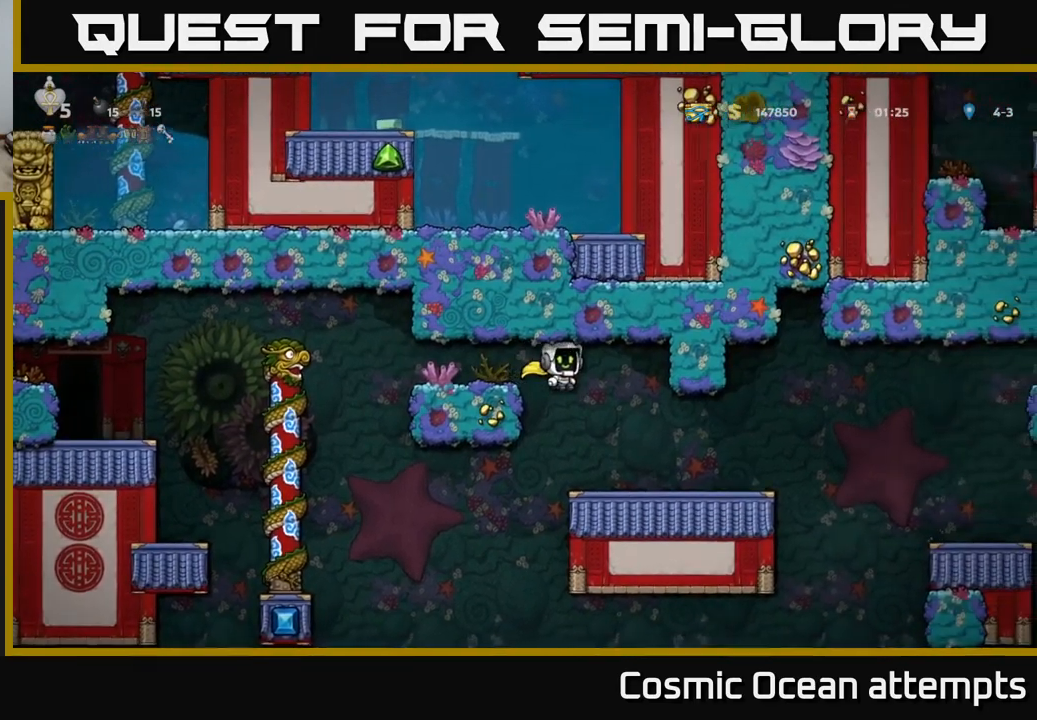
{"buttons": ["DPAD_RIGHT"], "left_stick": "center", "right_stick": "center", "events": [[33, "DPAD_RIGHT", "up"], [216, "DPAD_RIGHT", "down"]]}
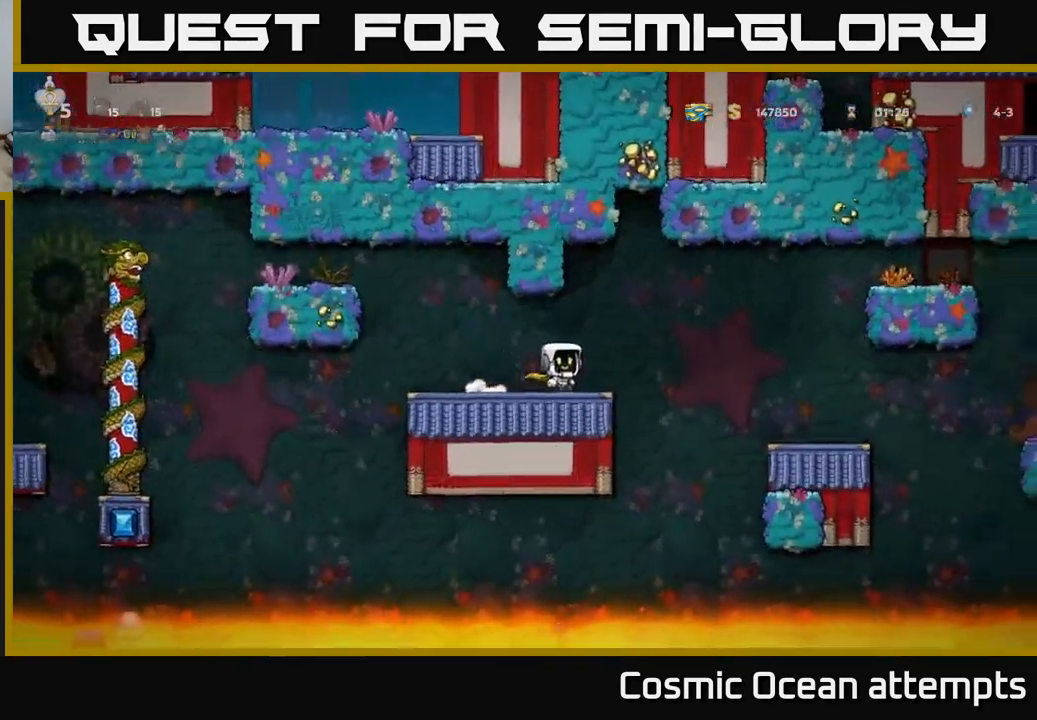
{"buttons": ["A", "DPAD_RIGHT"], "left_stick": "center", "right_stick": "center", "events": [[66, "A", "down"], [366, "A", "up"], [416, "A", "down"]]}
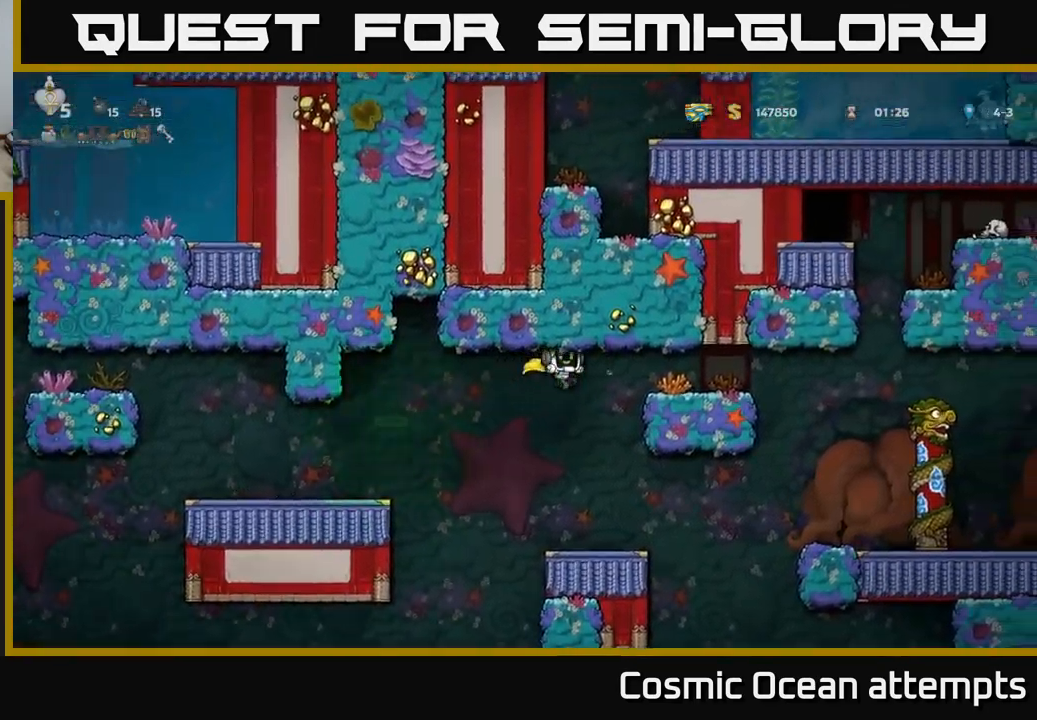
{"buttons": ["DPAD_RIGHT"], "left_stick": "center", "right_stick": "center", "events": [[316, "A", "up"]]}
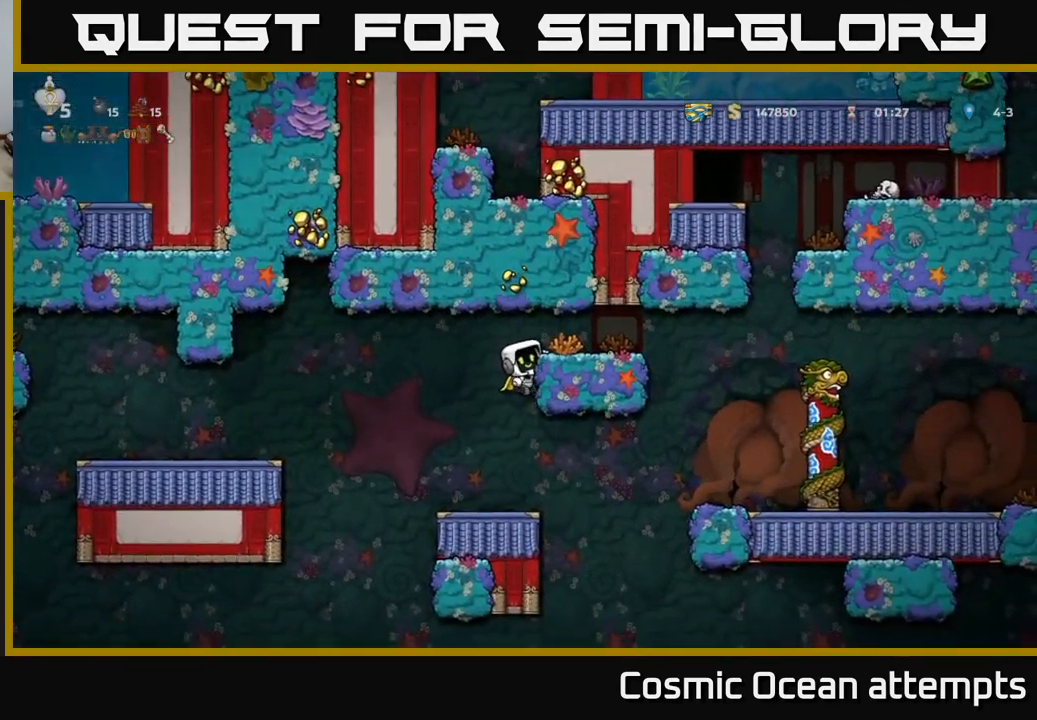
{"buttons": ["A", "DPAD_RIGHT"], "left_stick": "center", "right_stick": "center", "events": [[33, "A", "down"], [166, "A", "up"], [500, "A", "down"]]}
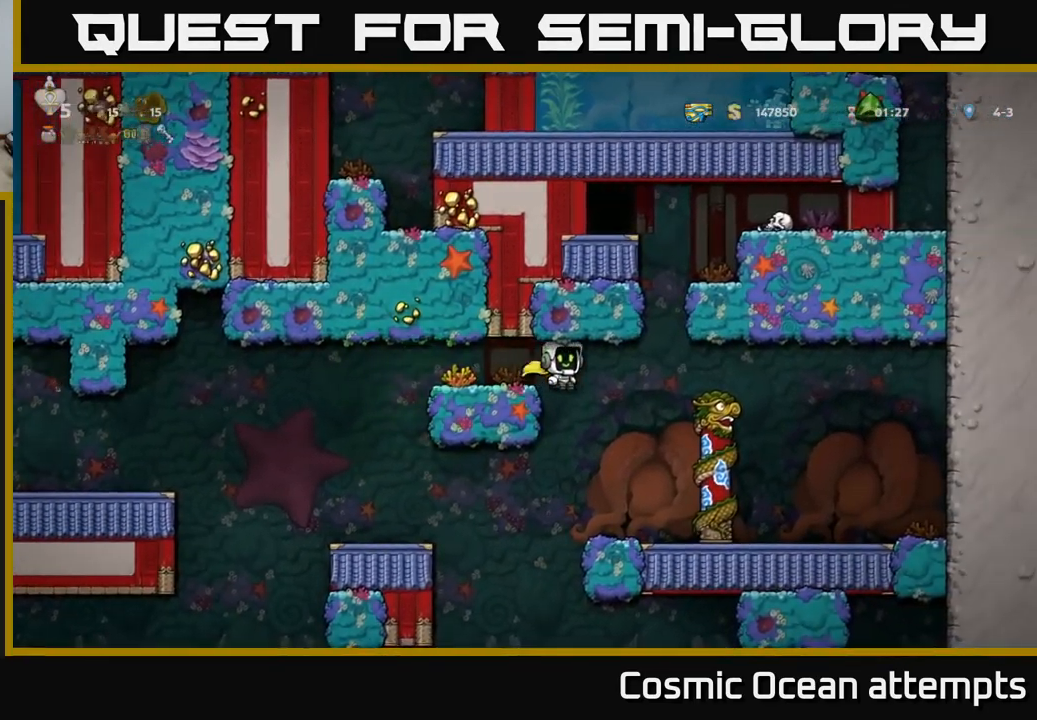
{"buttons": [], "left_stick": "center", "right_stick": "center", "events": [[116, "A", "up"], [266, "DPAD_RIGHT", "up"], [266, "DPAD_UP", "down"], [500, "DPAD_UP", "up"]]}
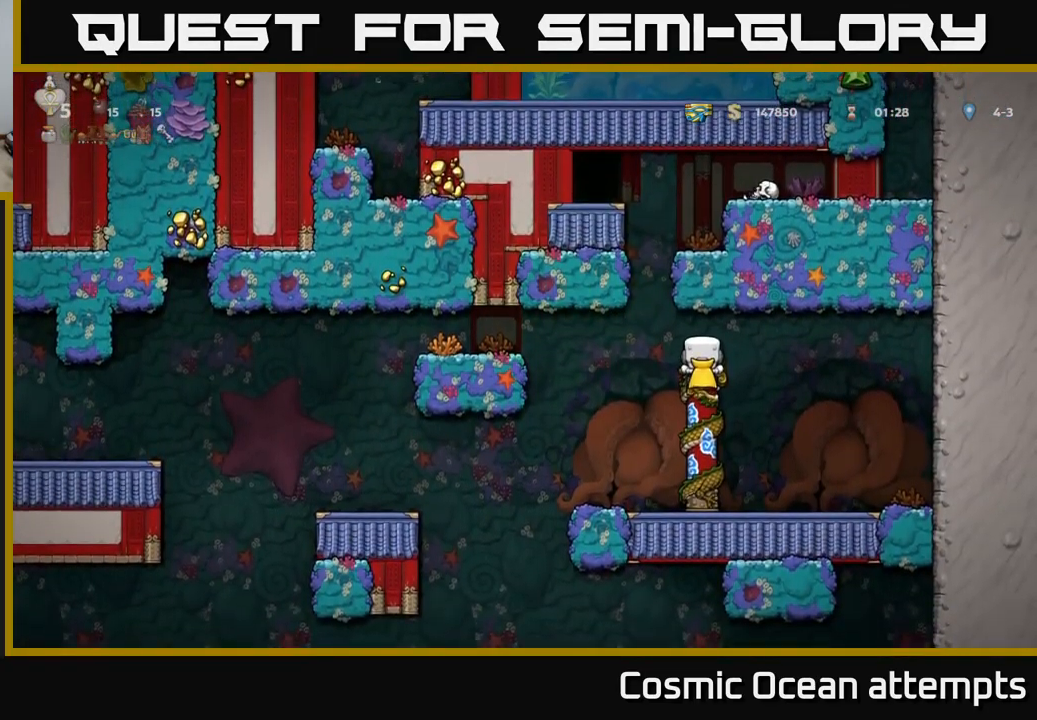
{"buttons": ["A", "DPAD_LEFT"], "left_stick": "center", "right_stick": "center", "events": [[116, "DPAD_DOWN", "down"], [233, "DPAD_DOWN", "up"], [366, "DPAD_LEFT", "down"], [400, "A", "down"]]}